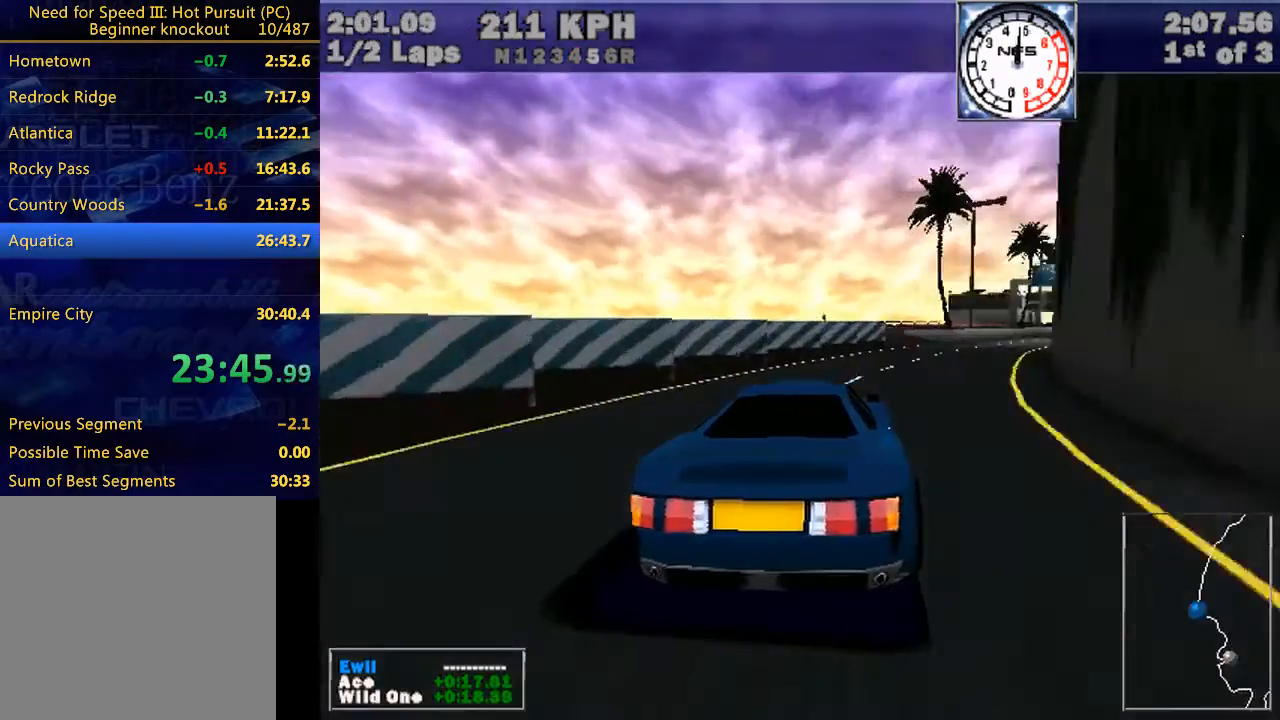
Gameplay with keyboard; each line is a JSON object with the keys held at the frame after it. "events" lists presses ("down") and releases ("up") of "down", "e", "escape", "left", "r", "return", "right", "space", "up" and "w" between this image and that frame as [ms after this image, input, new state], when the widget could be followed in between. No other keys are recorded. Mouse input is not recorded.
{"keys": ["right", "w"], "events": [[200, "right", "up"], [333, "right", "down"]]}
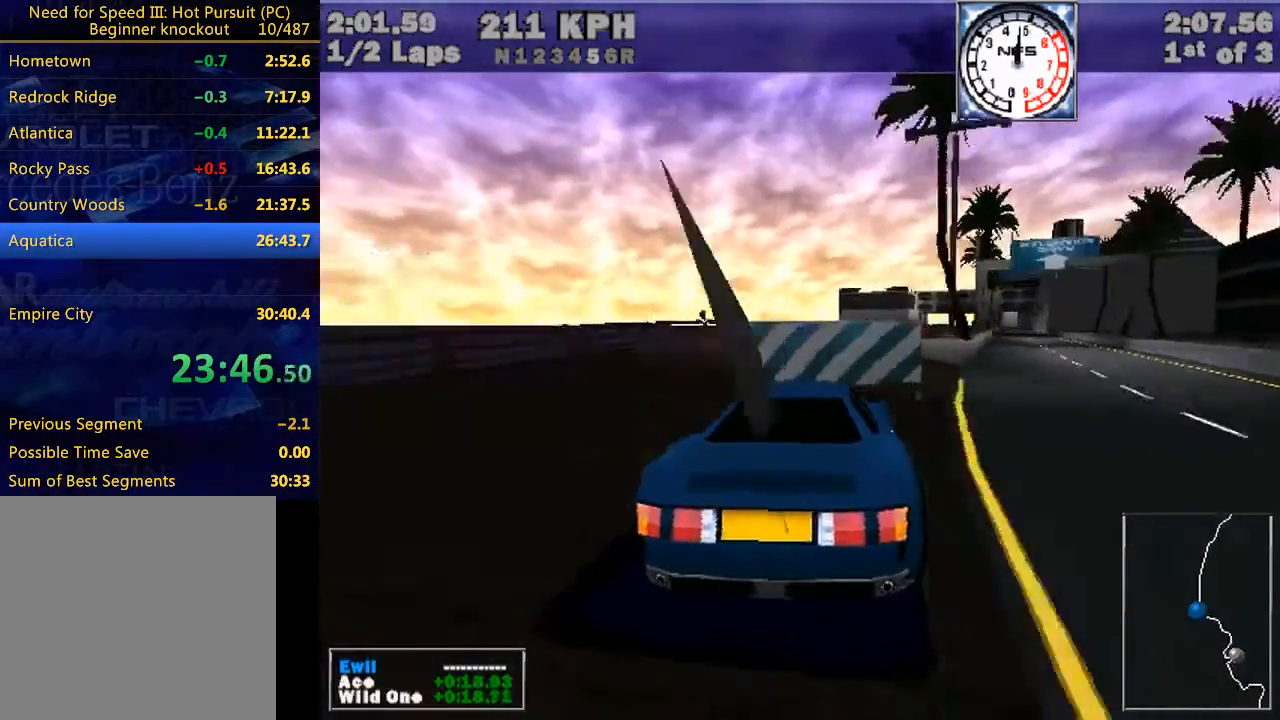
{"keys": ["right", "w"], "events": [[333, "right", "up"], [467, "right", "down"]]}
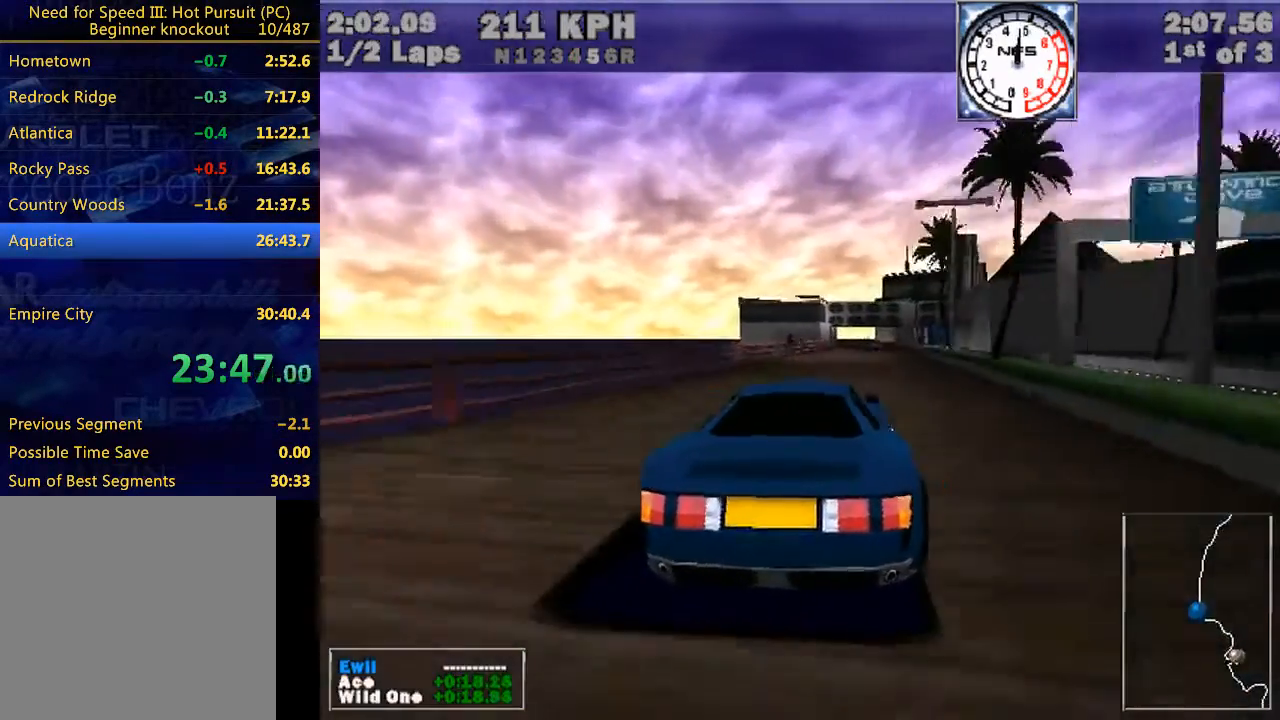
{"keys": ["right", "w"], "events": [[100, "right", "up"], [233, "right", "down"], [333, "right", "up"], [467, "right", "down"]]}
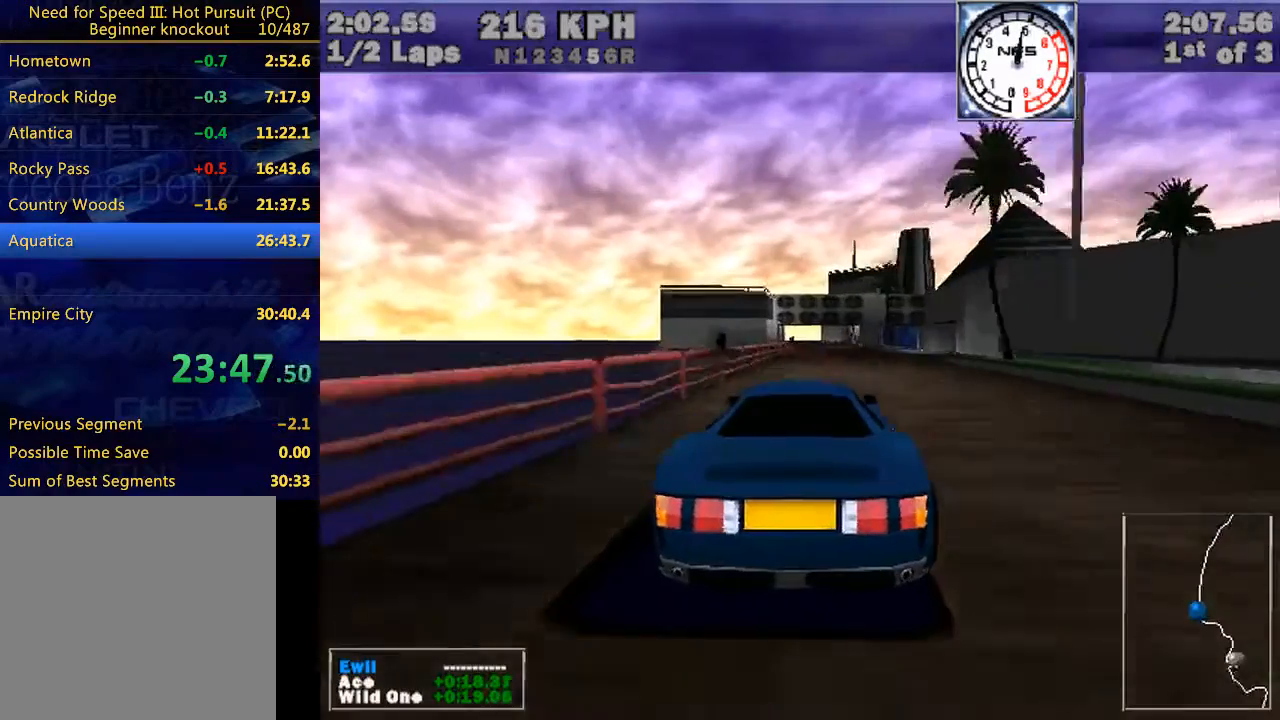
{"keys": ["w"], "events": [[67, "right", "up"], [300, "right", "down"], [400, "right", "up"]]}
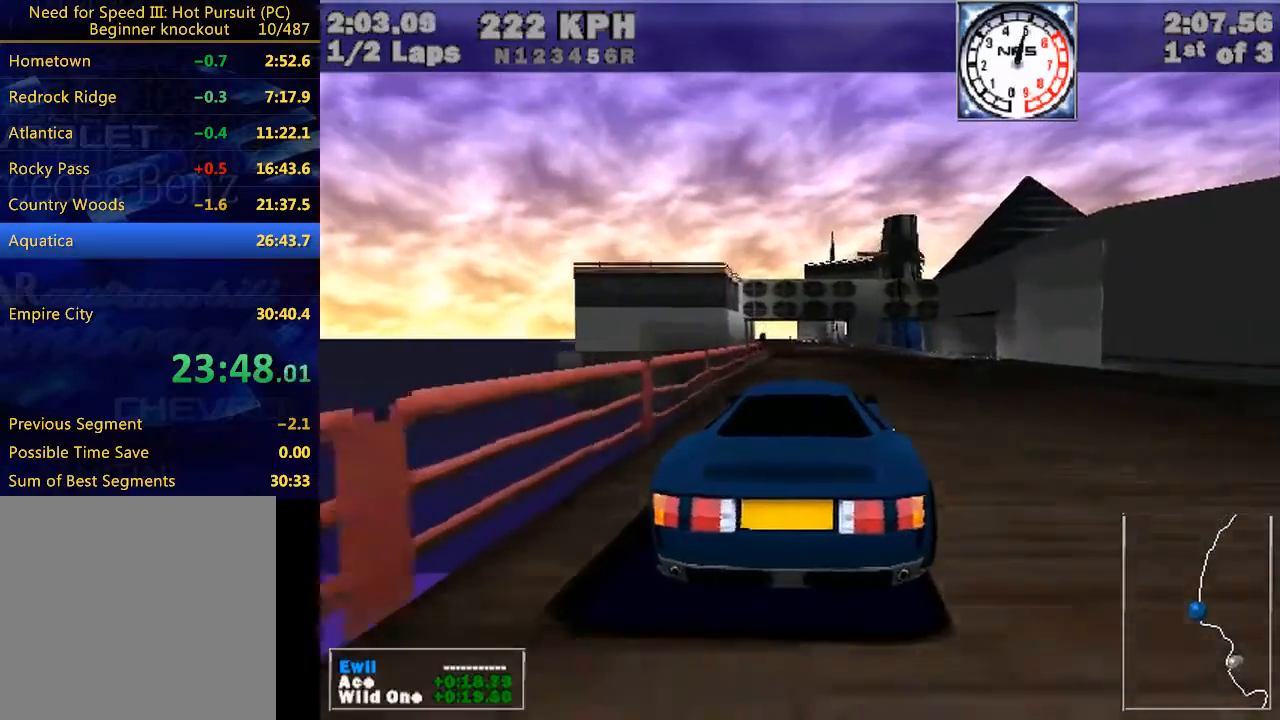
{"keys": ["right", "w"], "events": [[500, "right", "down"]]}
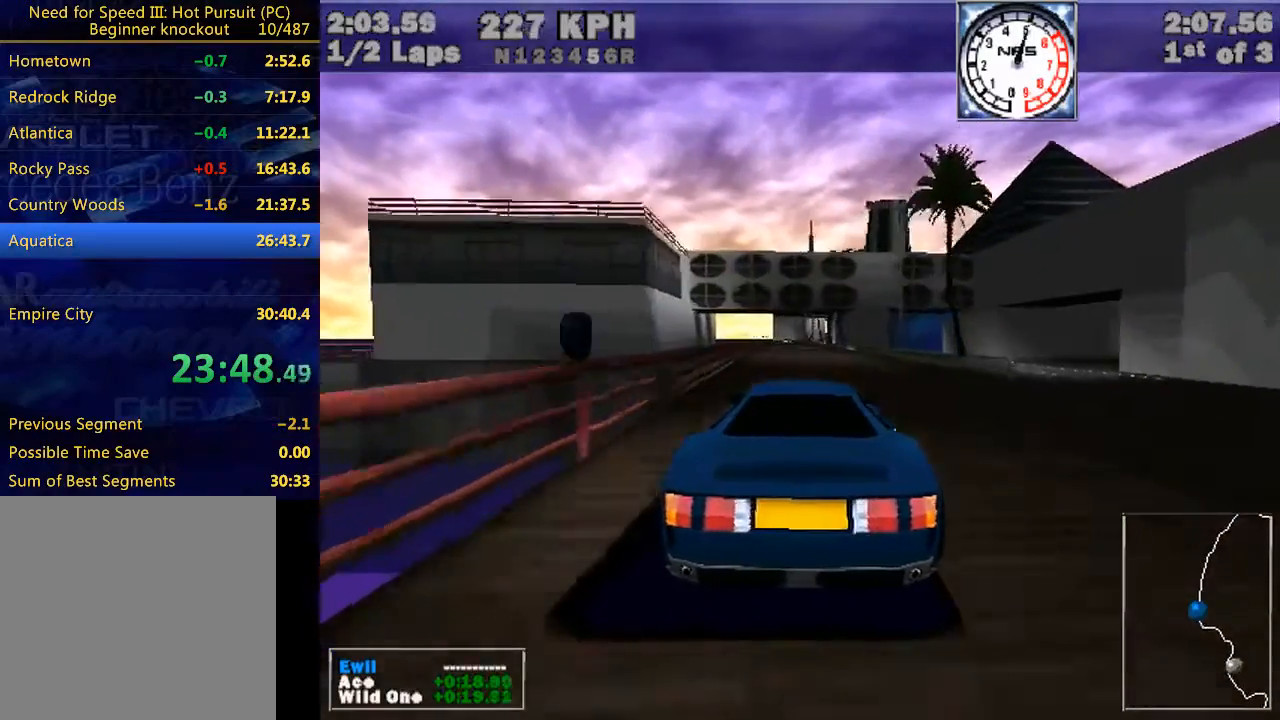
{"keys": ["w"], "events": [[67, "right", "up"]]}
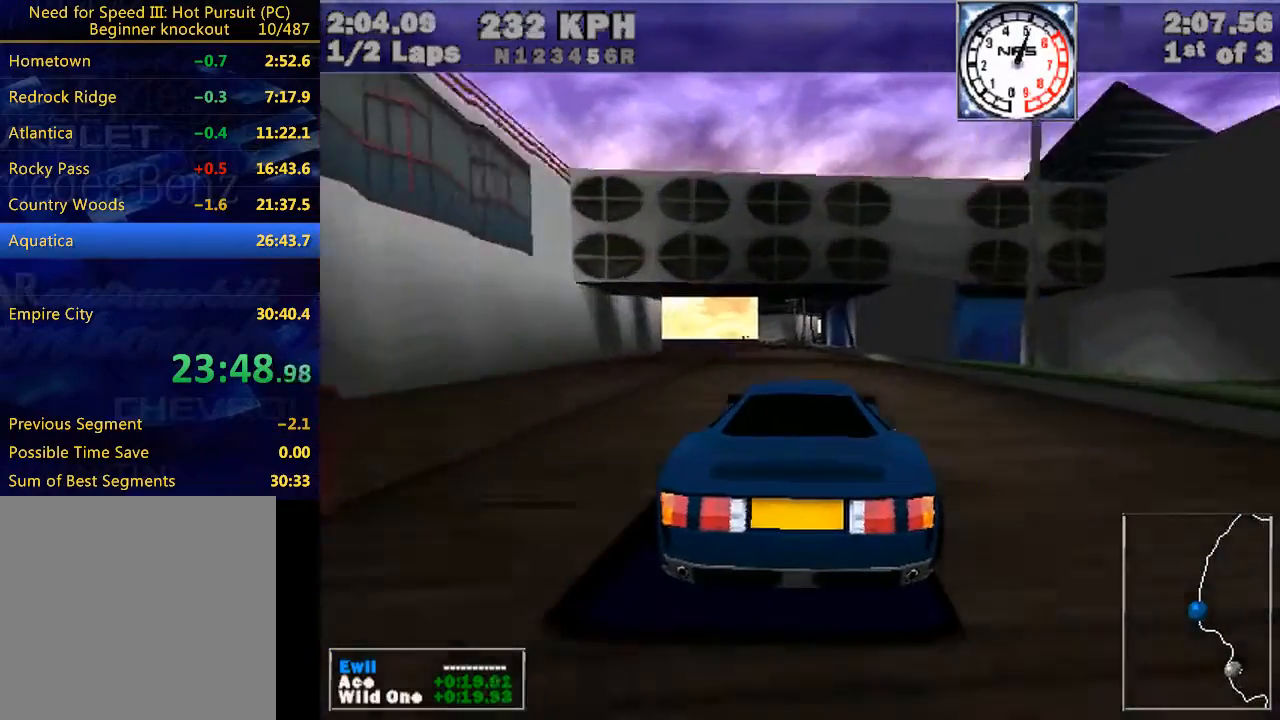
{"keys": ["w"], "events": [[400, "right", "down"], [500, "right", "up"]]}
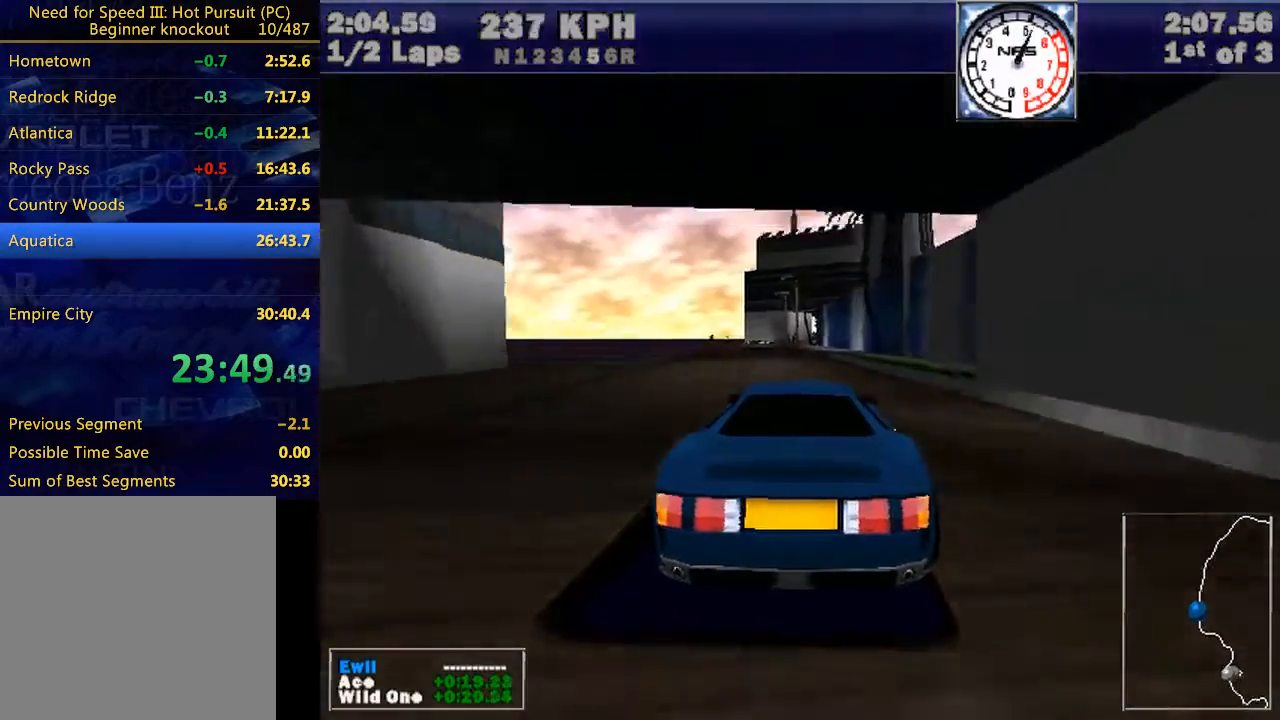
{"keys": ["w"], "events": []}
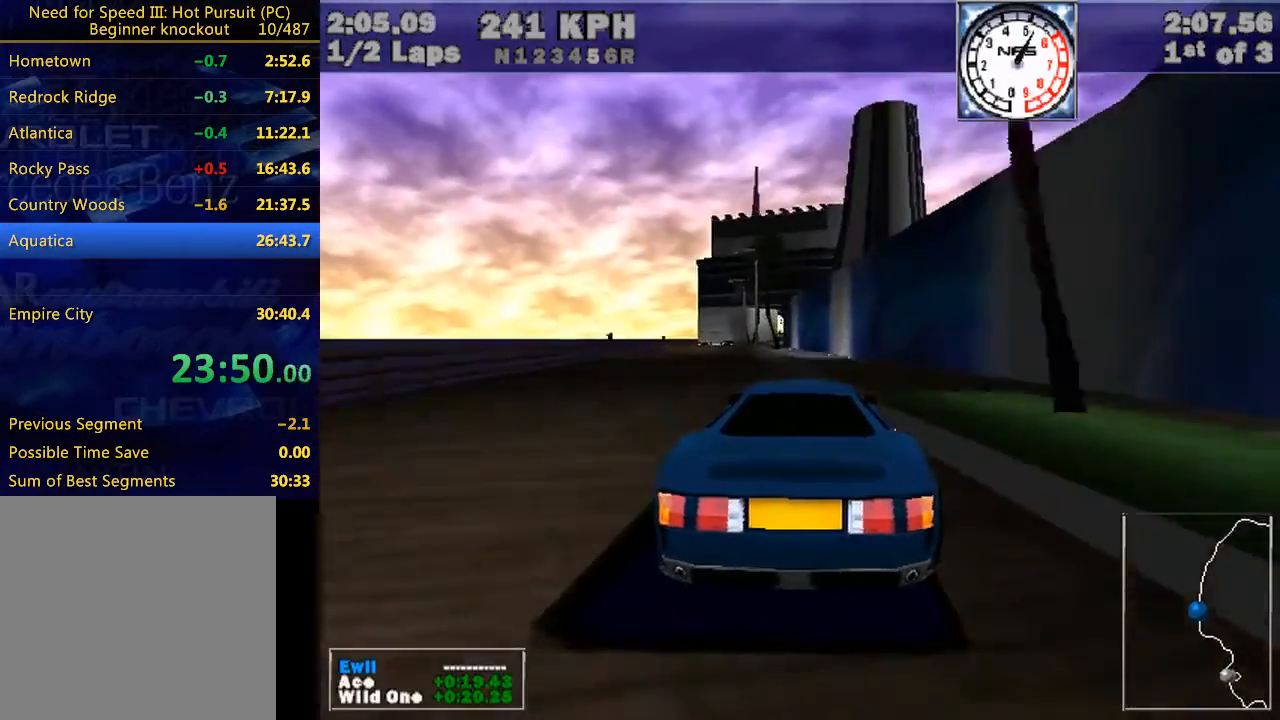
{"keys": ["w"], "events": []}
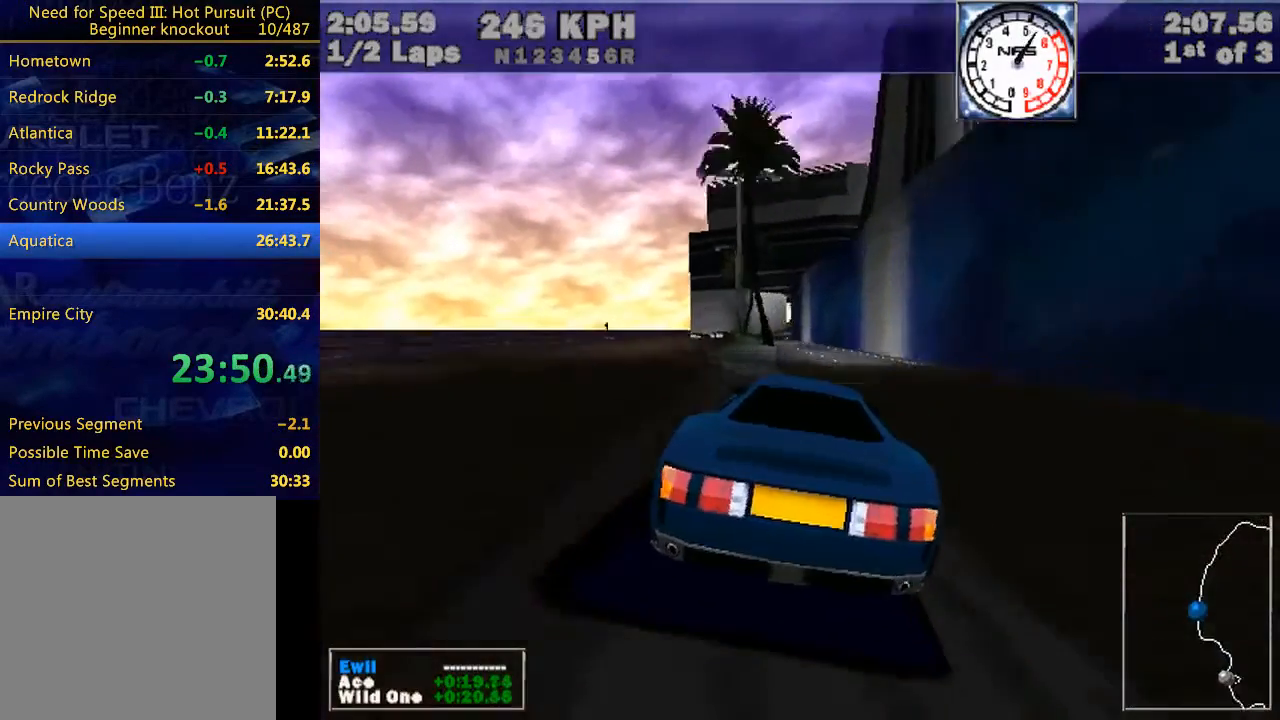
{"keys": ["w"], "events": [[167, "left", "down"], [300, "left", "up"], [300, "up", "down"], [333, "up", "up"]]}
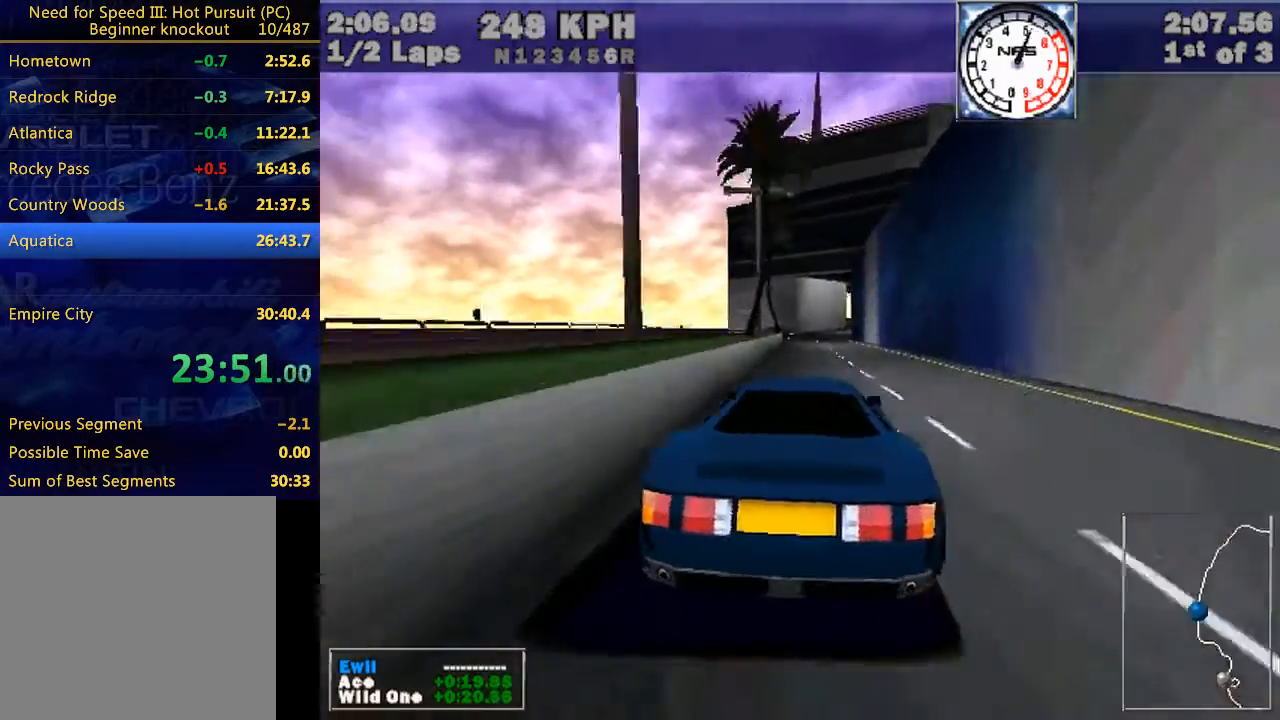
{"keys": ["w"], "events": []}
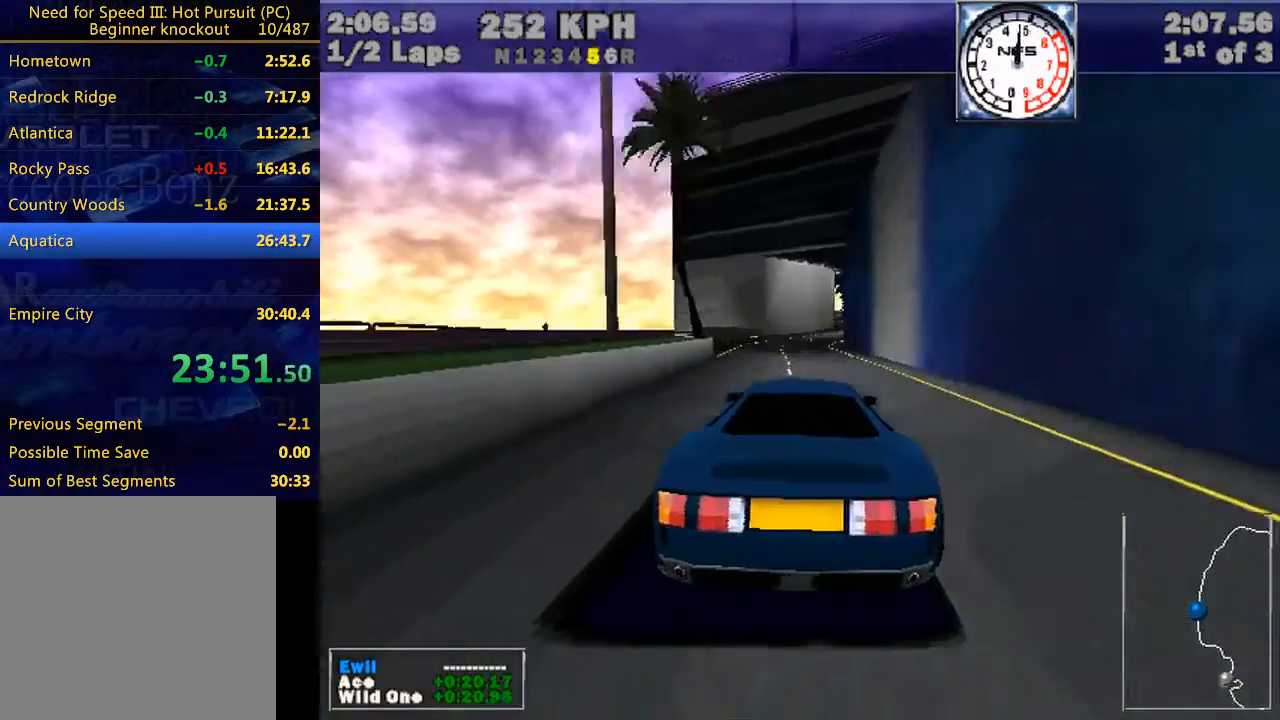
{"keys": ["right", "w"], "events": [[133, "right", "down"], [200, "right", "up"], [433, "right", "down"]]}
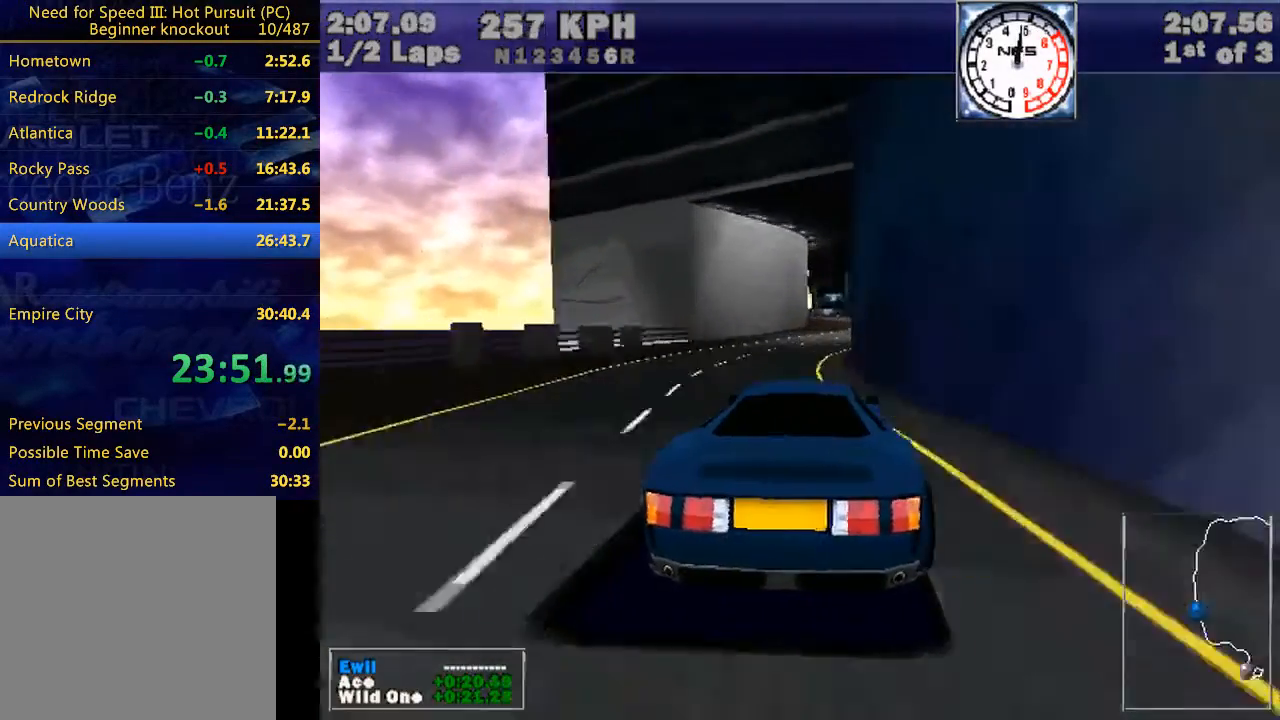
{"keys": ["w"], "events": [[33, "right", "up"]]}
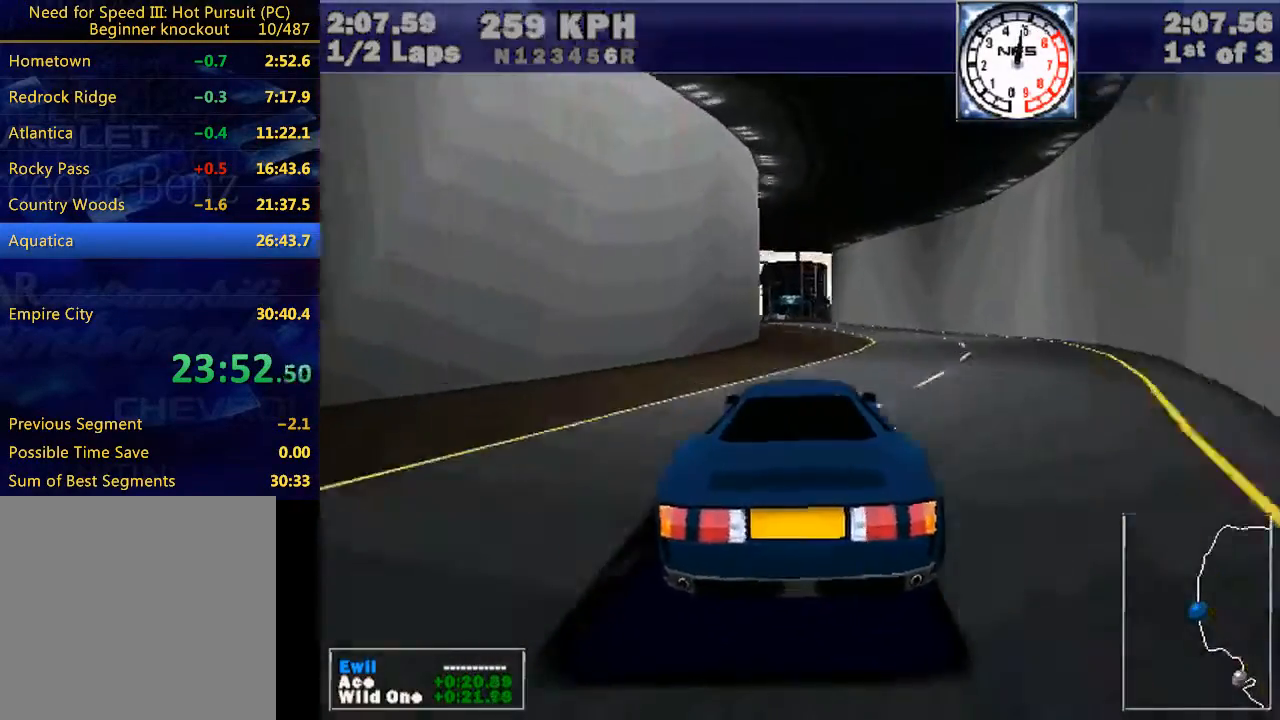
{"keys": ["w"], "events": []}
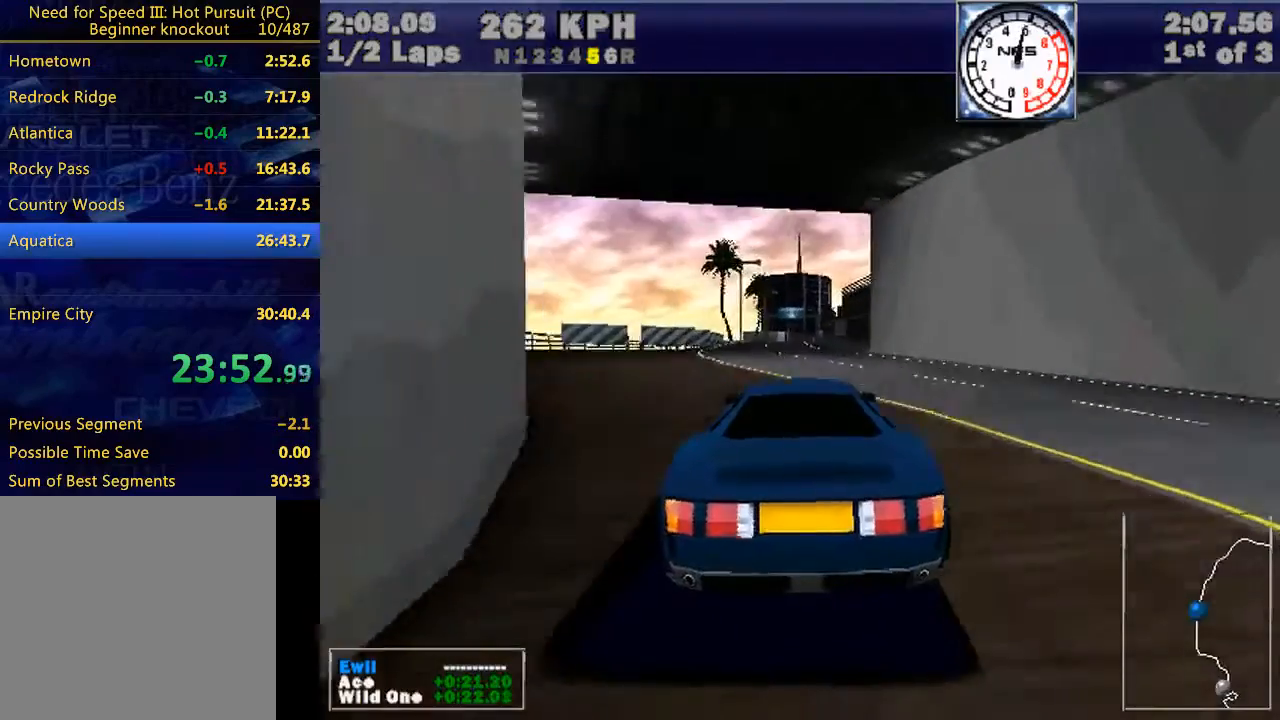
{"keys": ["w"], "events": []}
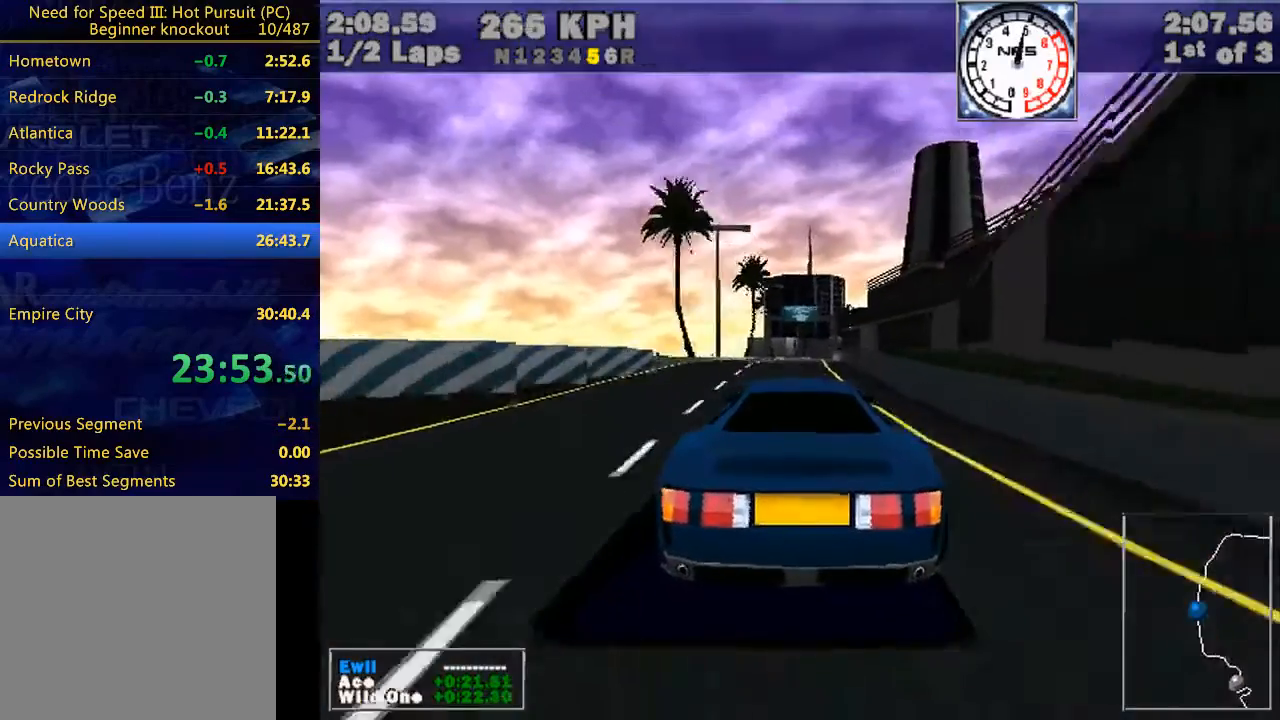
{"keys": ["w"], "events": []}
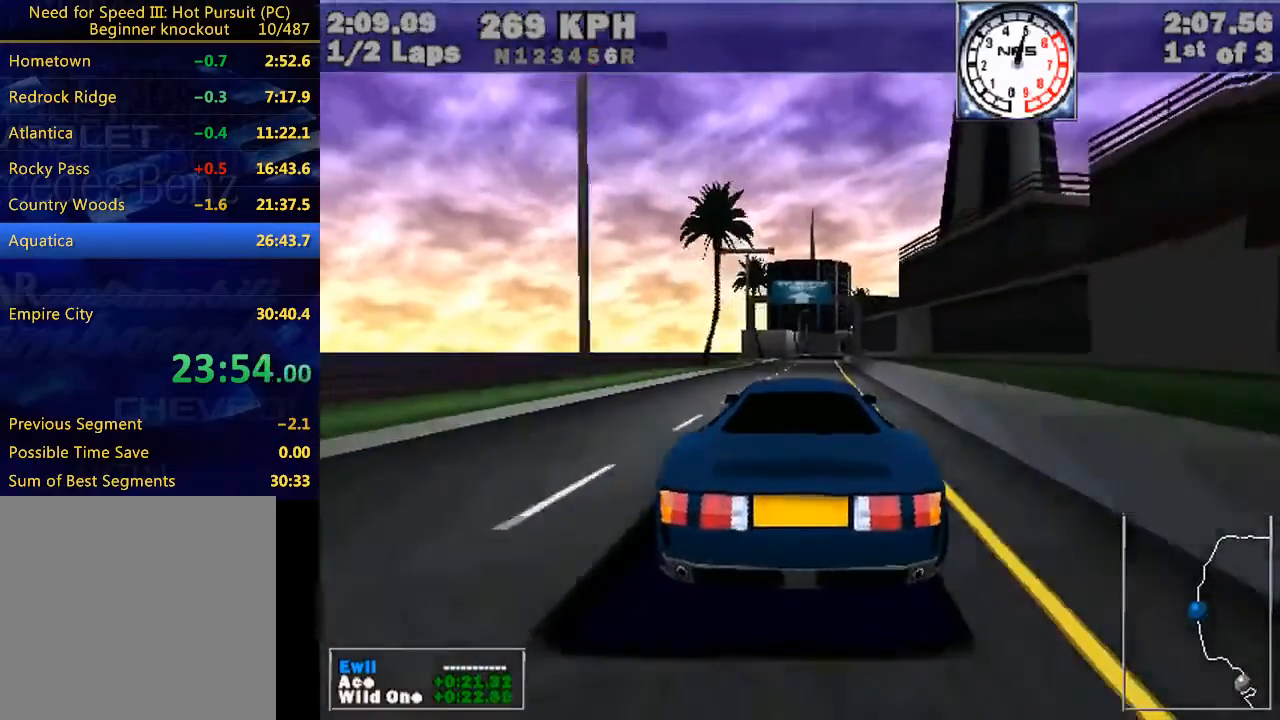
{"keys": ["w"], "events": [[267, "left", "down"], [333, "left", "up"]]}
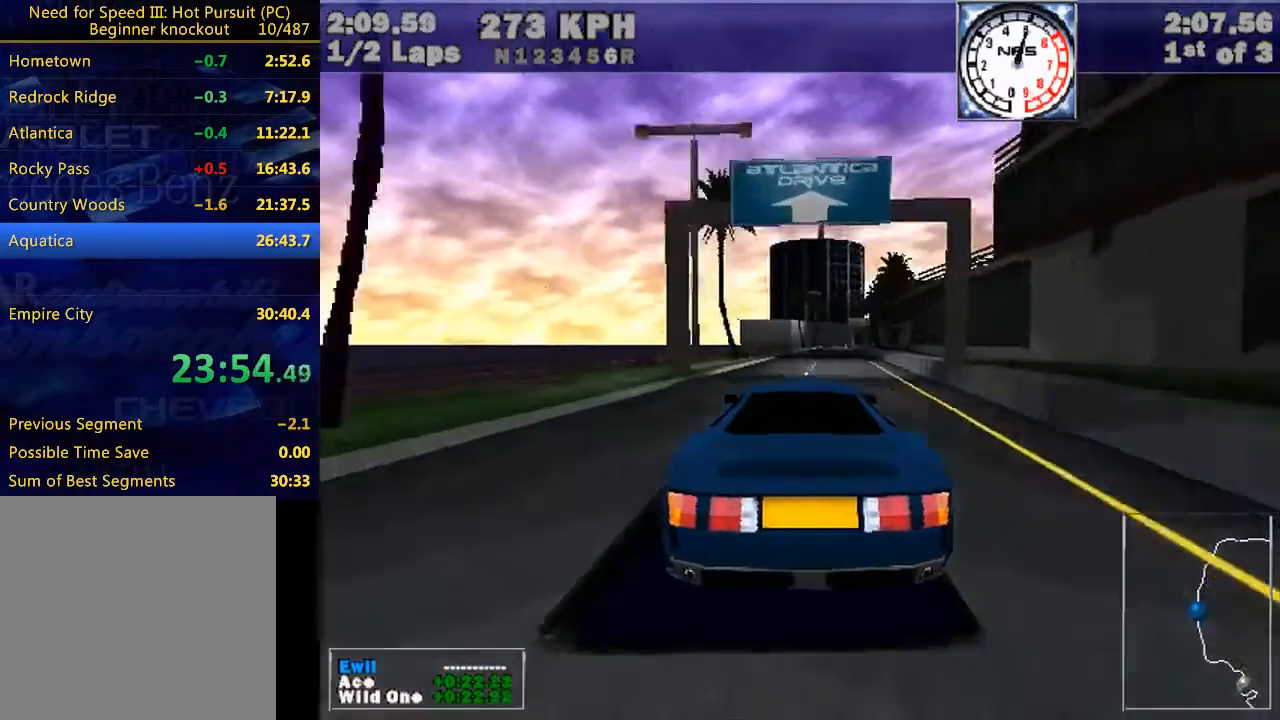
{"keys": ["left", "w"], "events": [[133, "left", "down"], [167, "left", "up"], [500, "left", "down"]]}
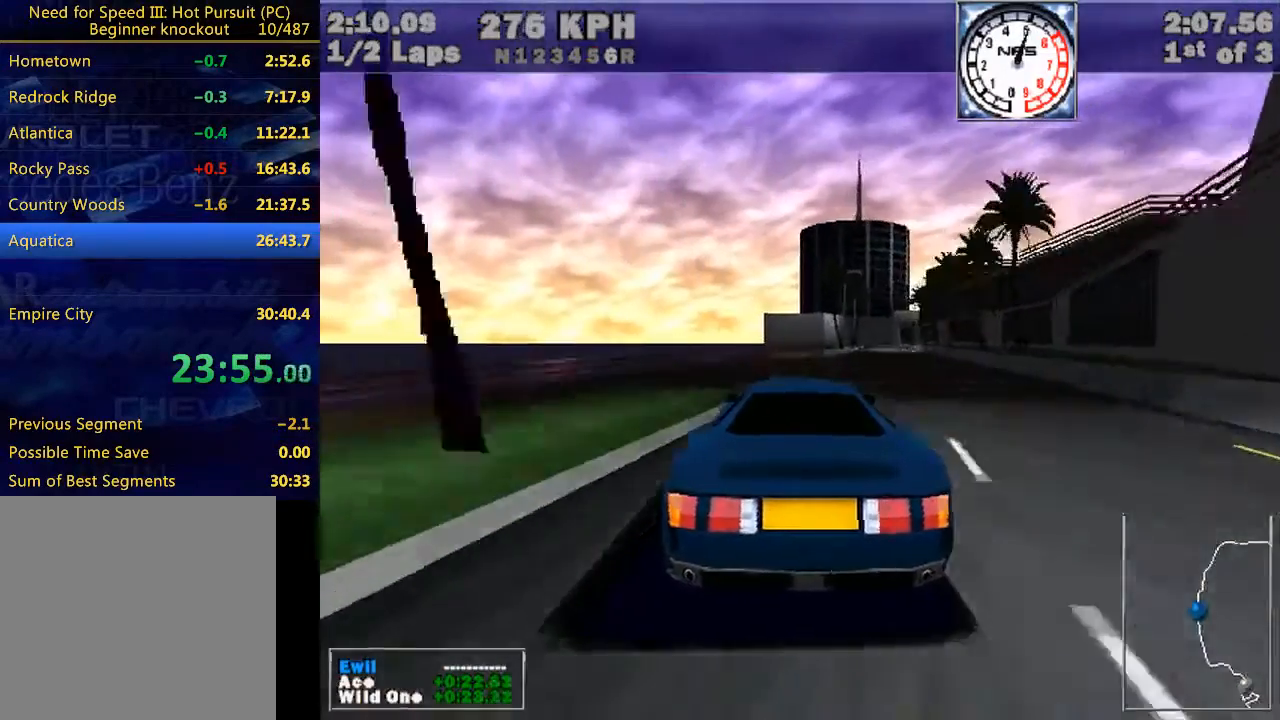
{"keys": ["w"], "events": [[67, "left", "up"]]}
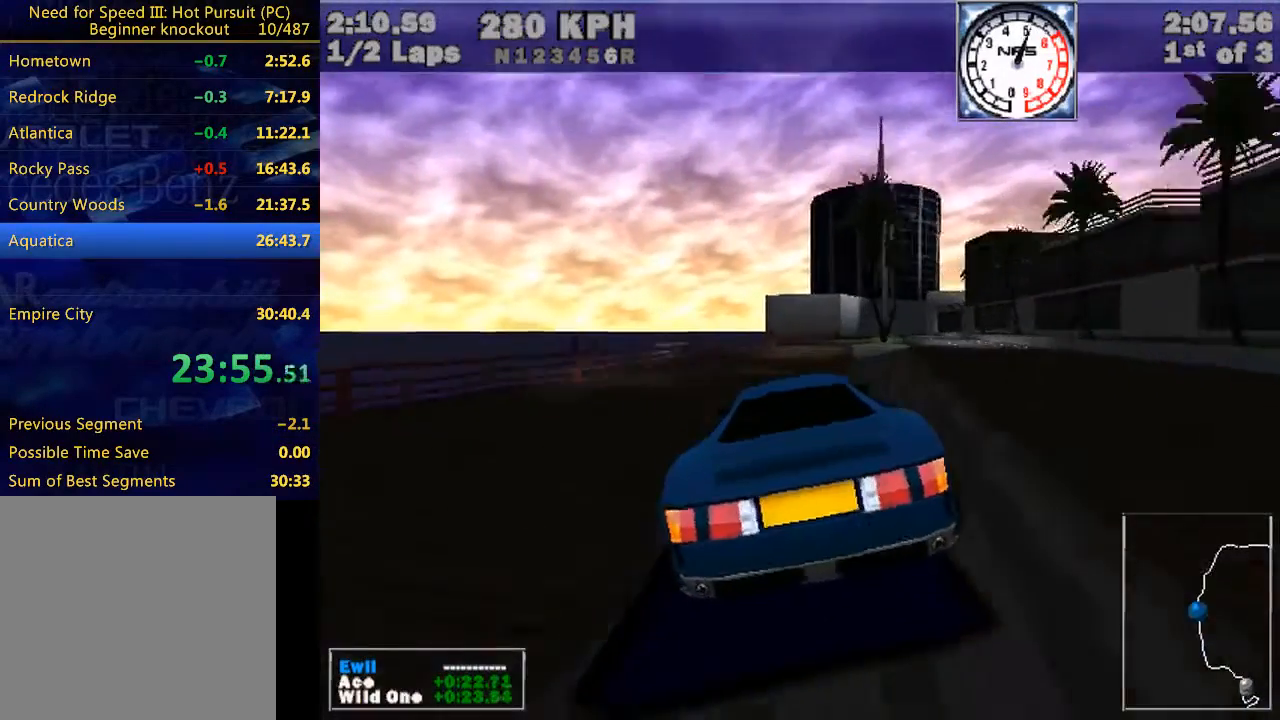
{"keys": ["right", "w"], "events": [[433, "right", "down"]]}
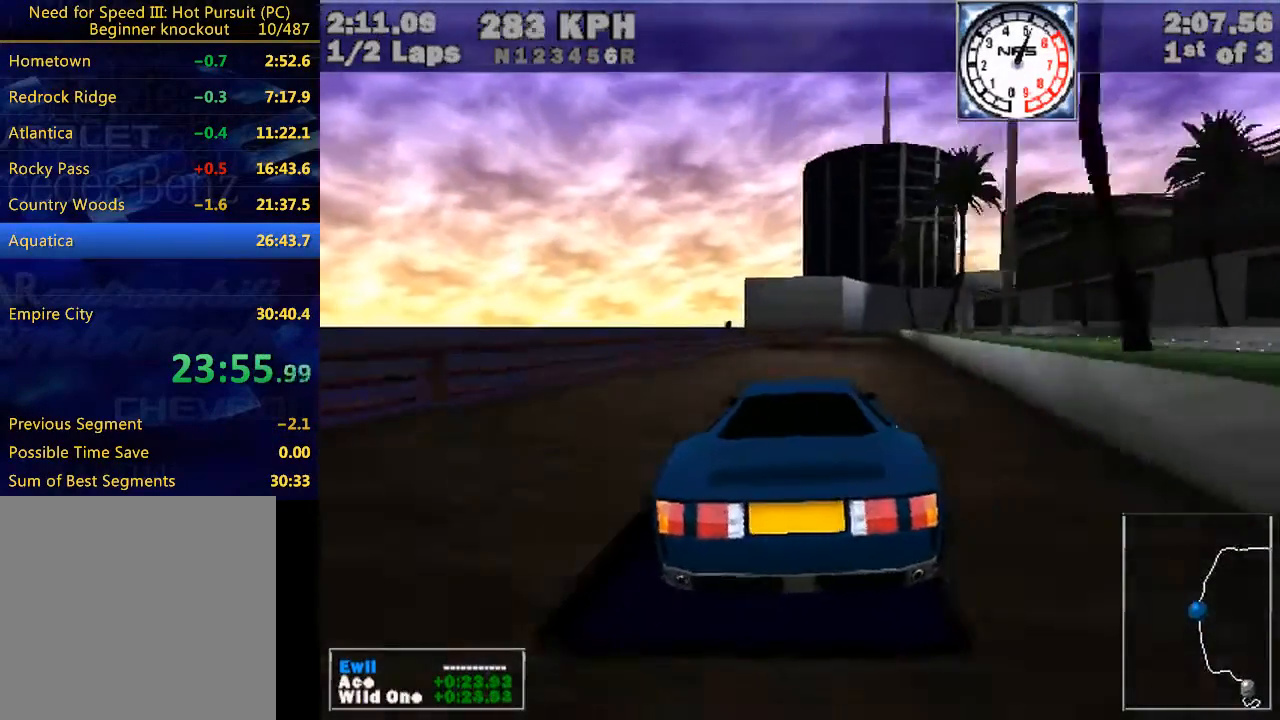
{"keys": ["right", "w"], "events": [[133, "right", "up"], [267, "right", "down"]]}
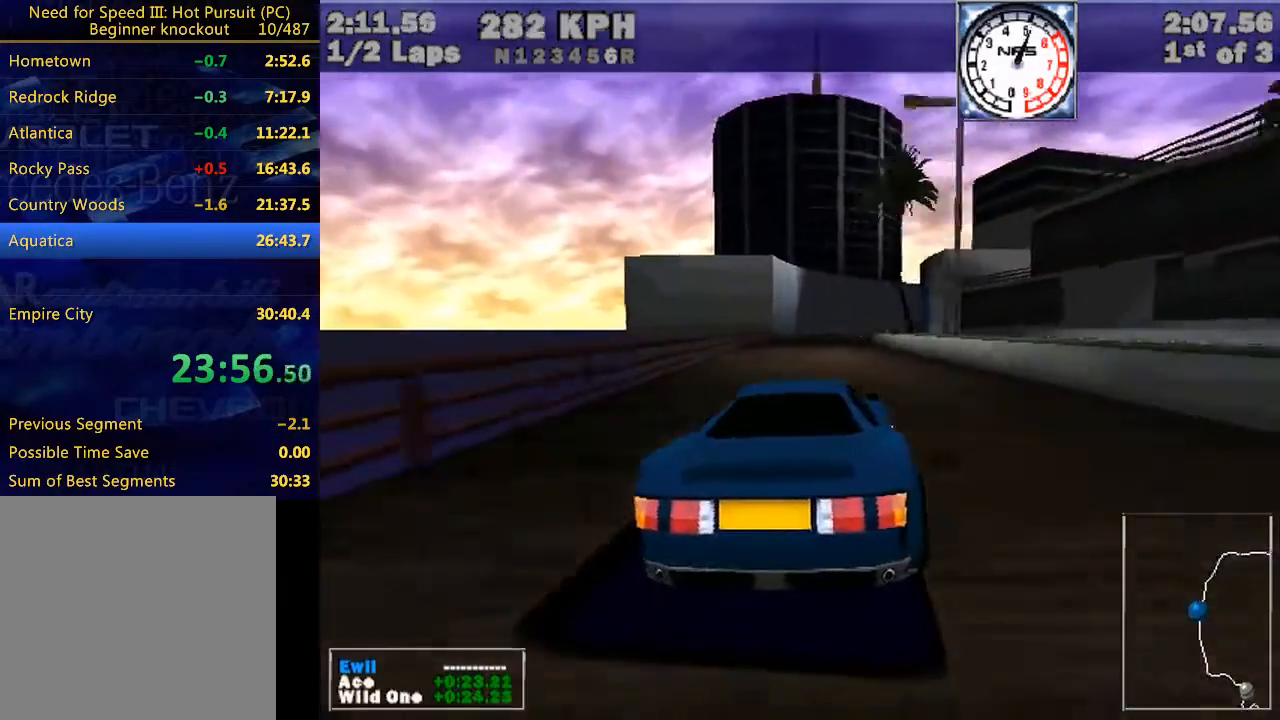
{"keys": ["w"], "events": [[467, "right", "up"]]}
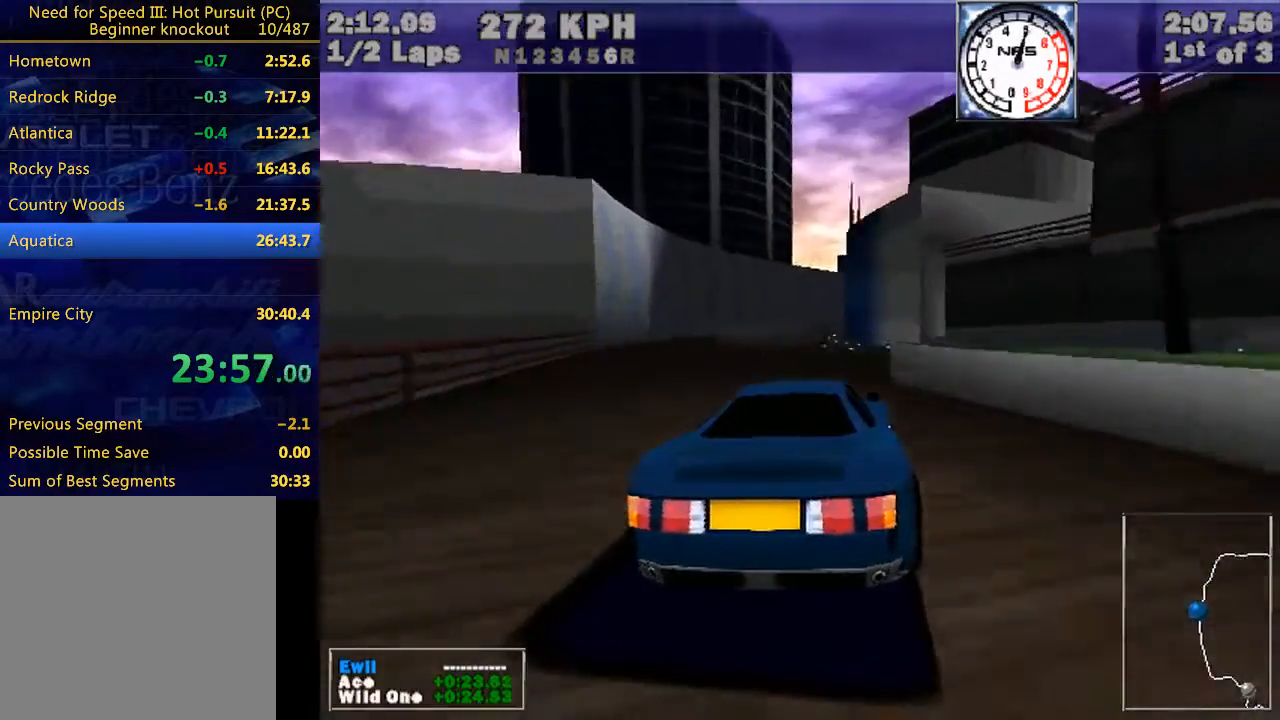
{"keys": ["right", "w"], "events": [[100, "right", "down"]]}
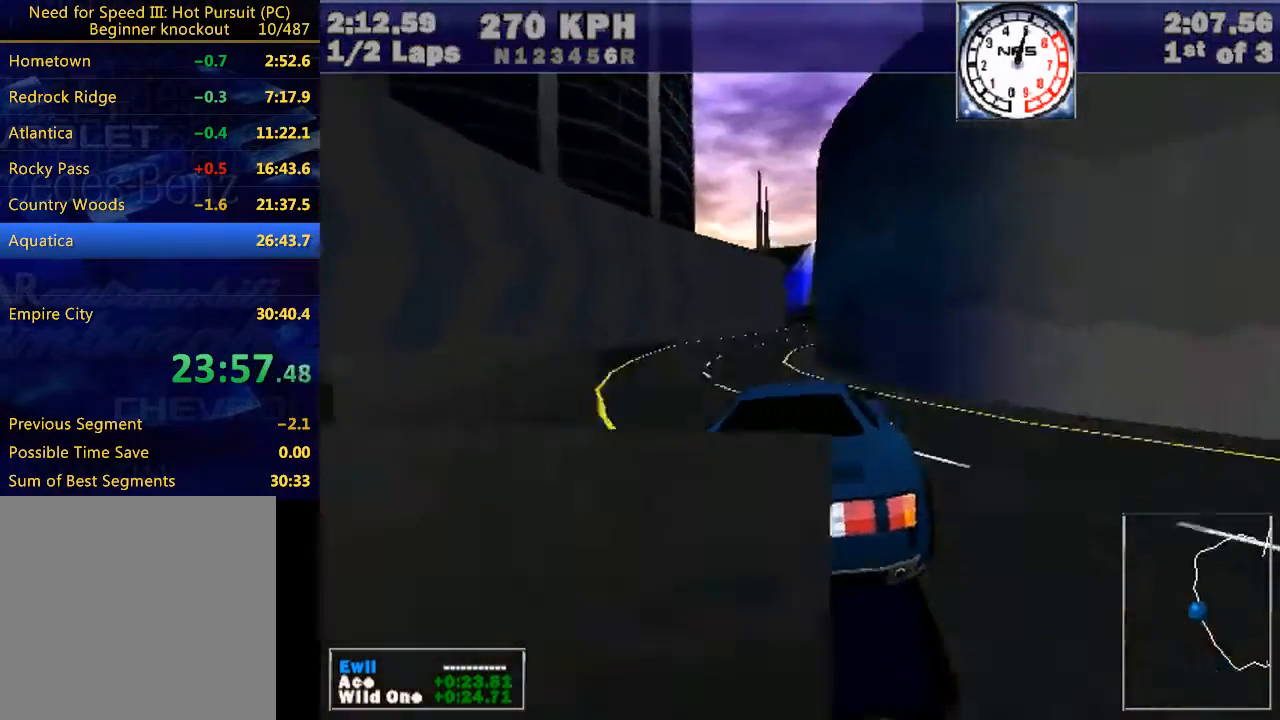
{"keys": ["w"], "events": [[133, "right", "up"]]}
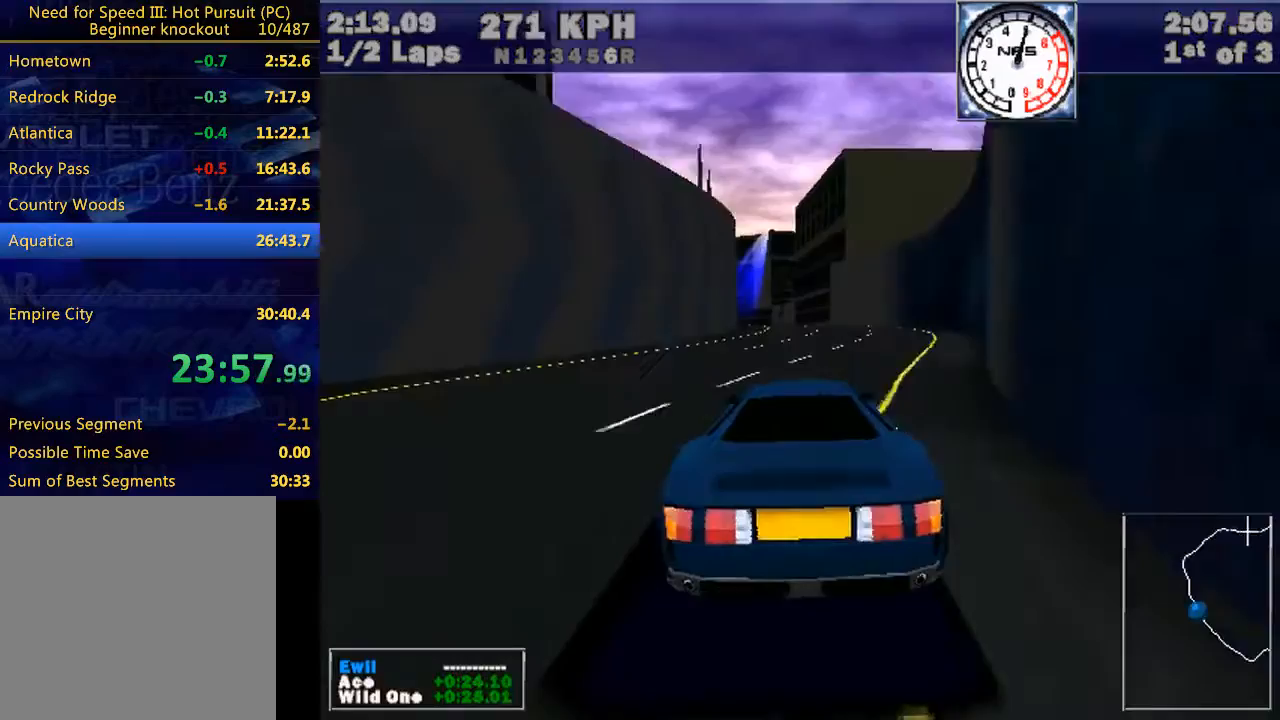
{"keys": ["left", "w"], "events": [[100, "left", "down"], [200, "left", "up"], [367, "left", "down"]]}
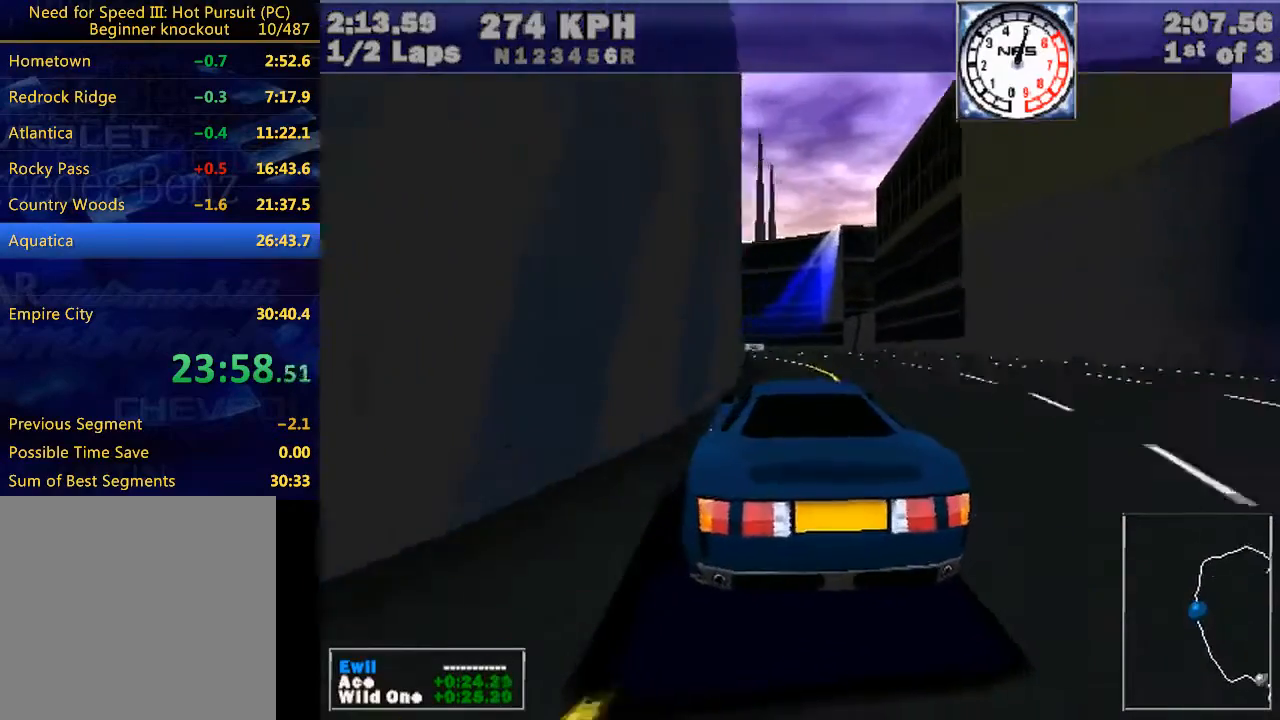
{"keys": ["w"], "events": [[100, "left", "up"], [267, "left", "down"], [400, "left", "up"]]}
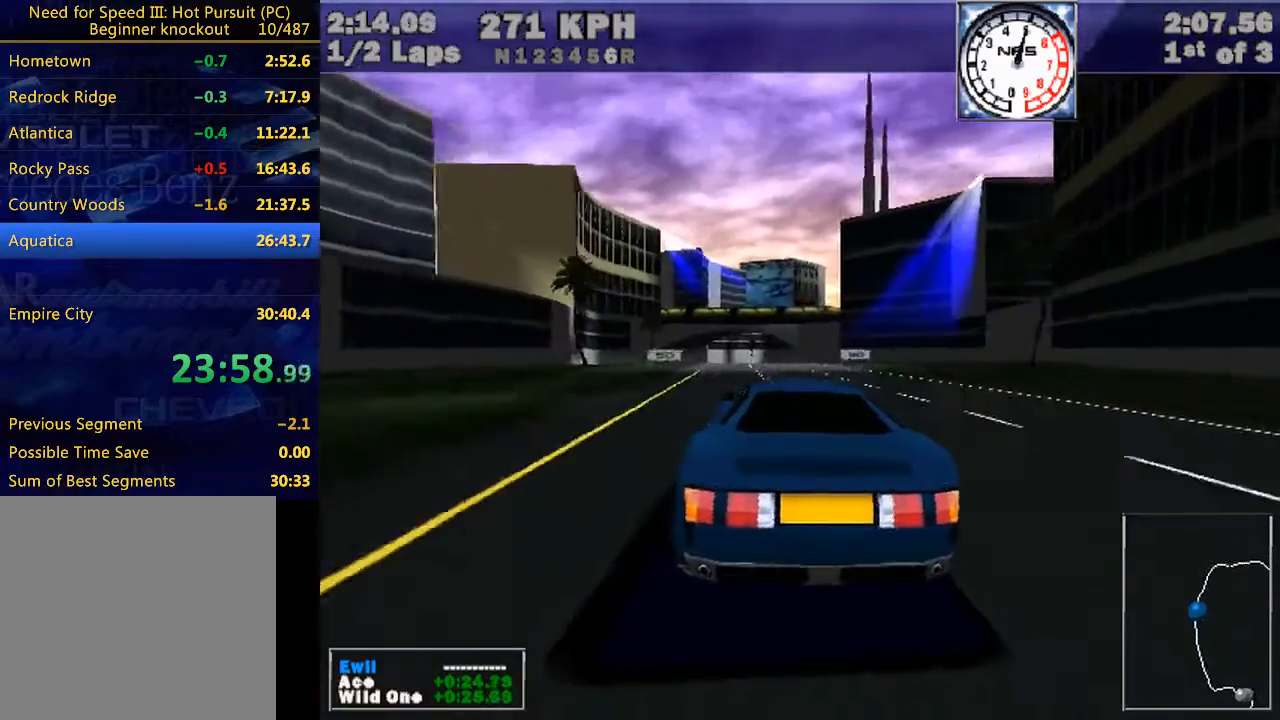
{"keys": ["w"], "events": [[33, "left", "down"], [167, "left", "up"], [333, "left", "down"], [400, "left", "up"]]}
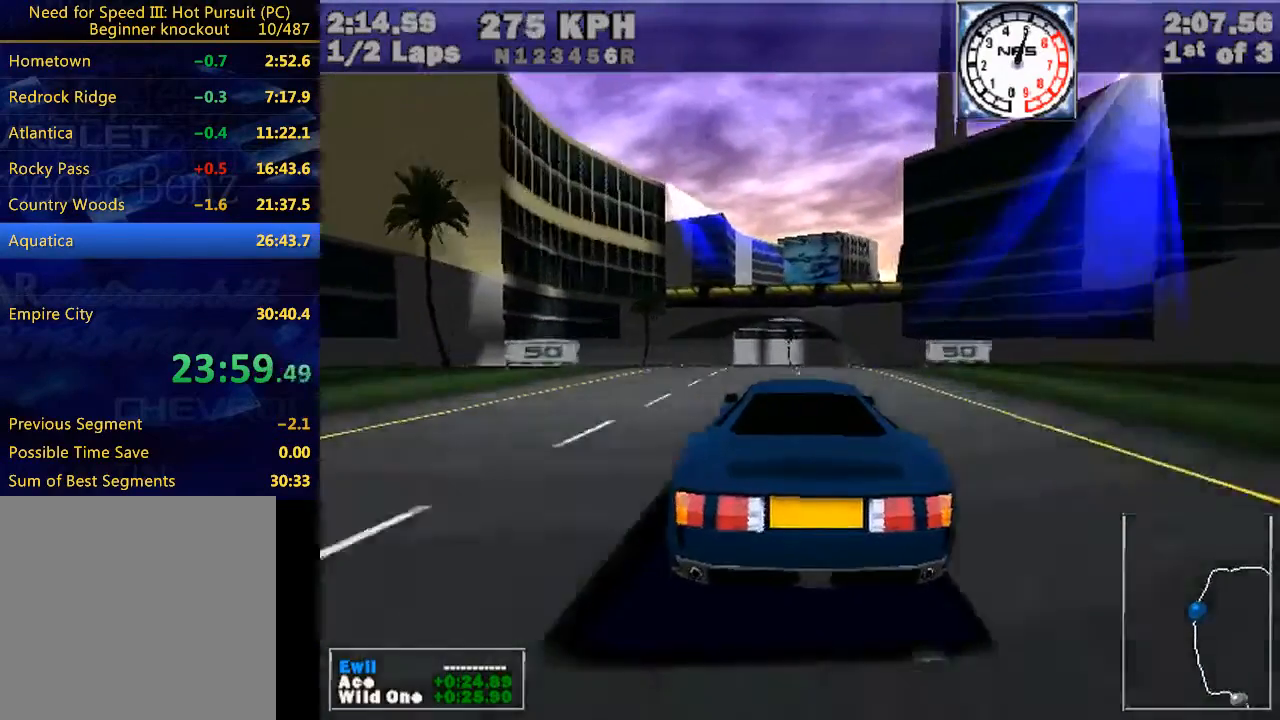
{"keys": ["w"], "events": []}
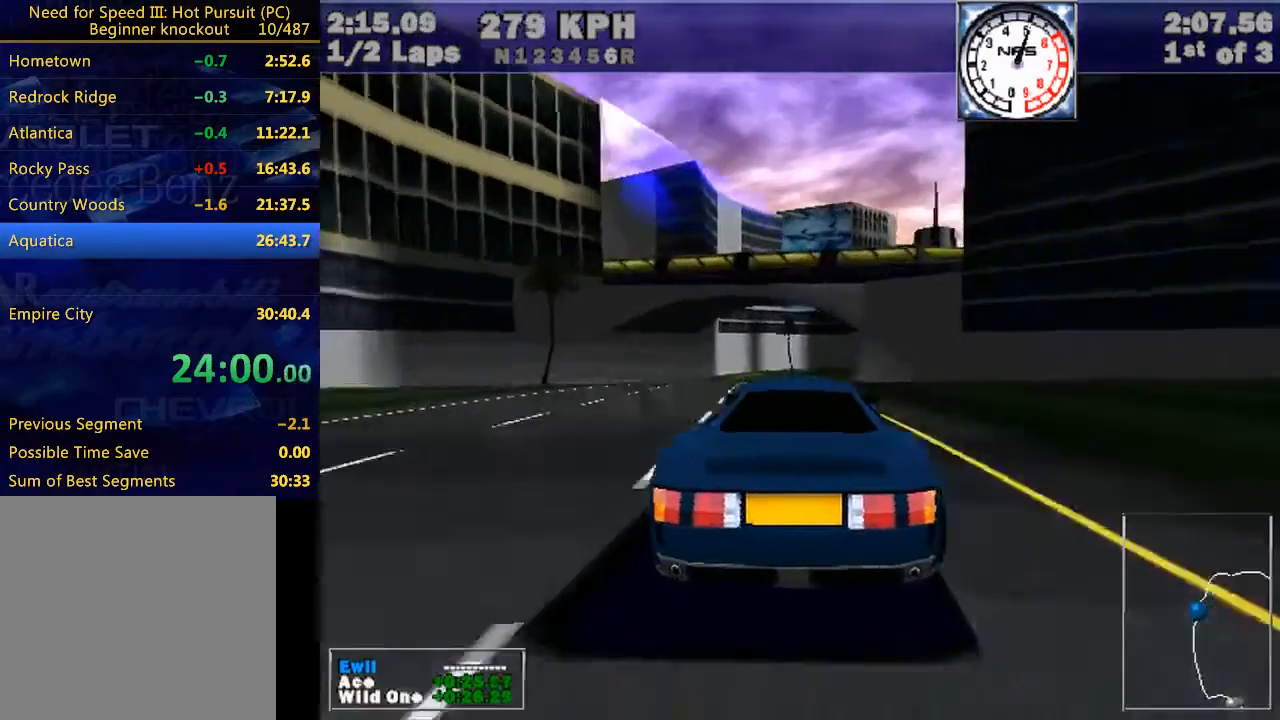
{"keys": ["right", "w"], "events": [[100, "right", "down"], [167, "right", "up"], [400, "right", "down"]]}
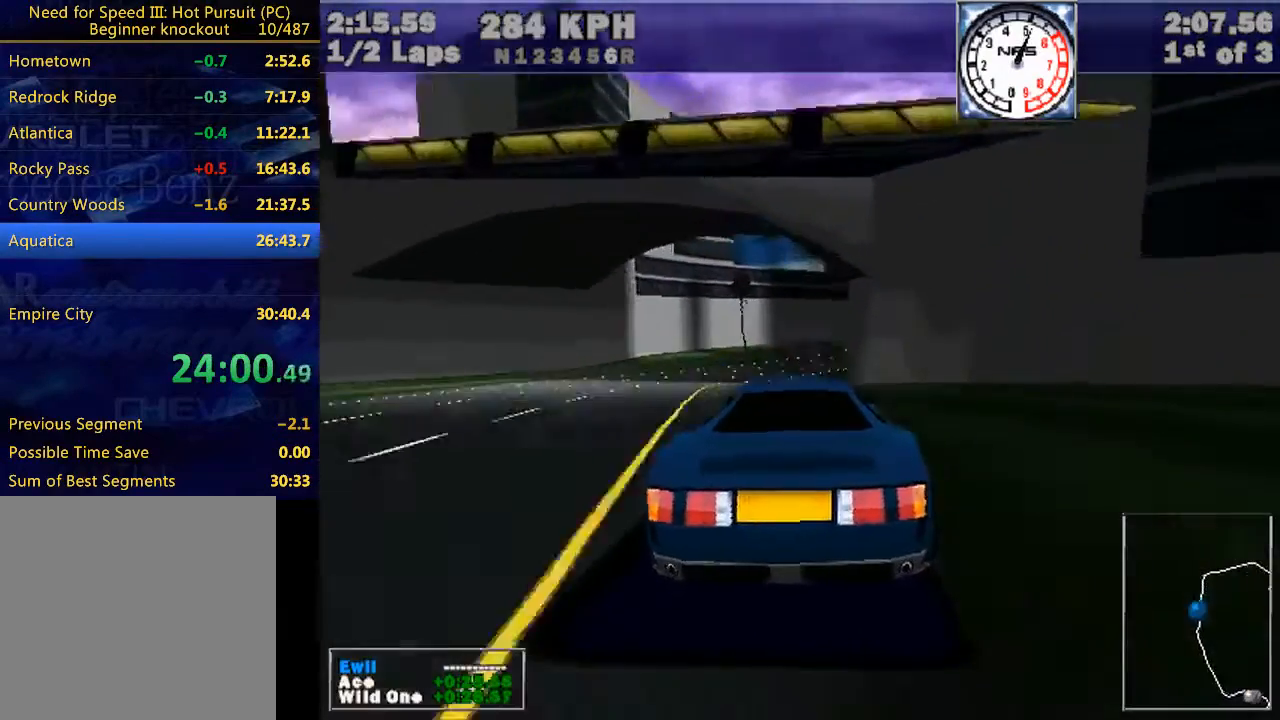
{"keys": ["right", "w"], "events": [[33, "right", "up"], [167, "right", "down"], [267, "right", "up"], [400, "right", "down"]]}